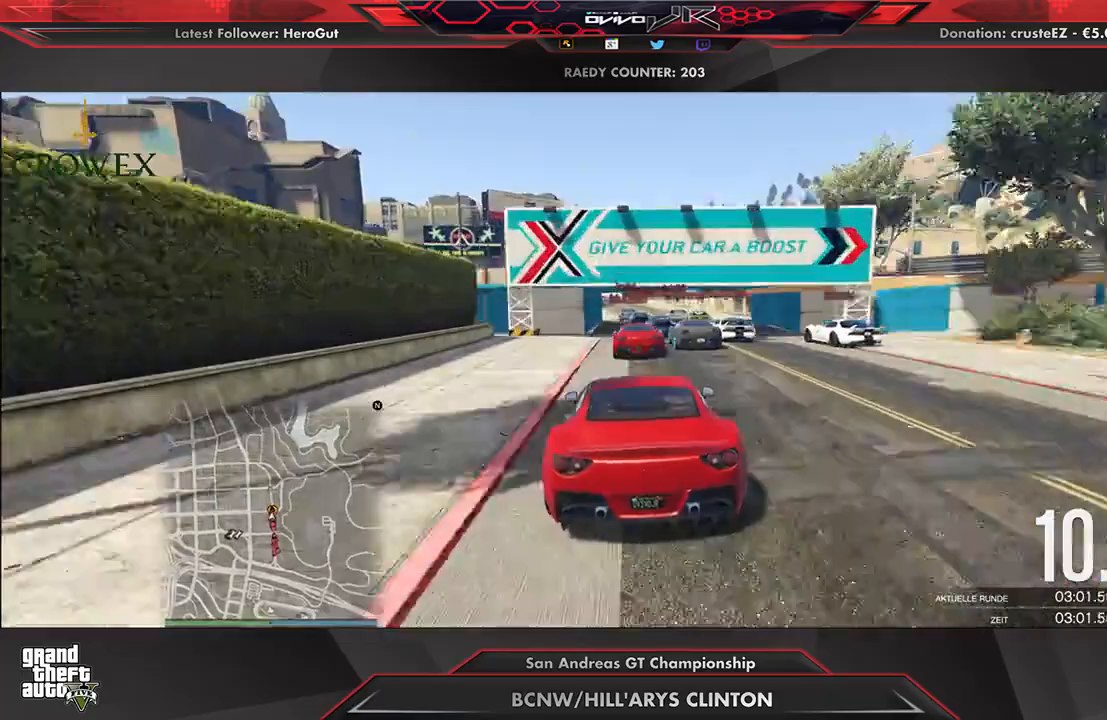
Gameplay with a controller (Xbox layout); each line is a JSON object with the inputs held at the frame after it. "events" lists button and stick changes between this image and that frame as [ms after this image, input, new state], when the widget could be followed in between.
{"buttons": ["R2"], "left_stick": "center", "right_stick": "center", "events": [[312, "left_stick", "left"], [375, "left_stick", "center"]]}
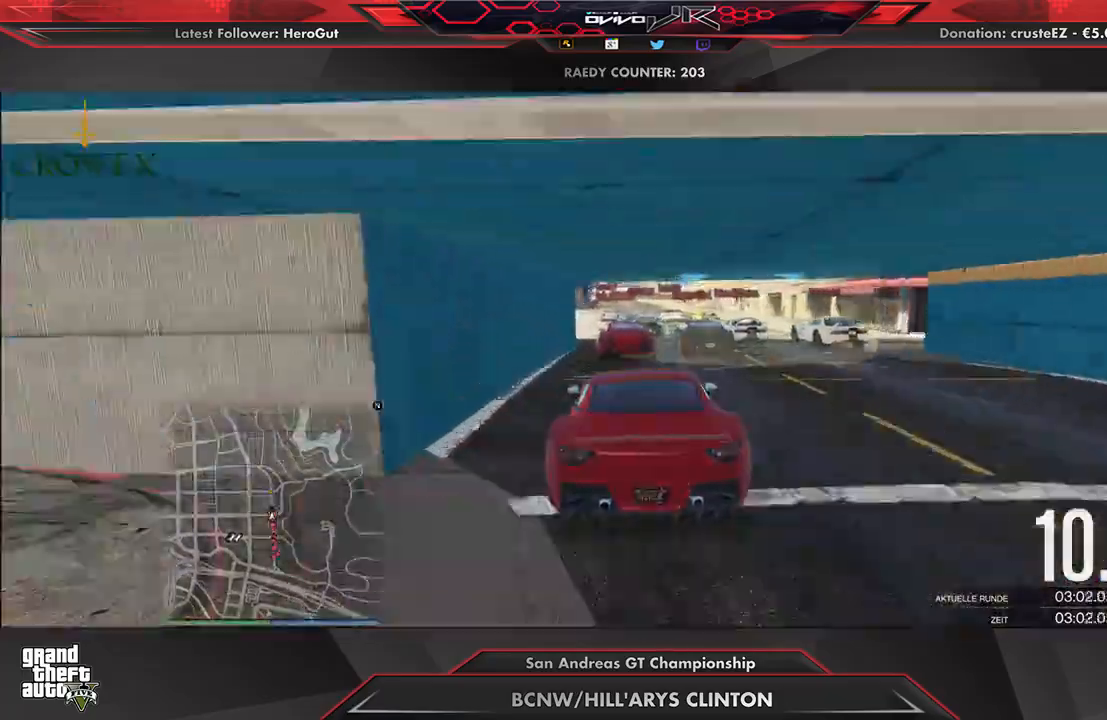
{"buttons": ["R2"], "left_stick": "left", "right_stick": "center", "events": [[21, "left_stick", "left"], [83, "left_stick", "center"], [250, "left_stick", "left"], [333, "left_stick", "center"], [479, "left_stick", "left"]]}
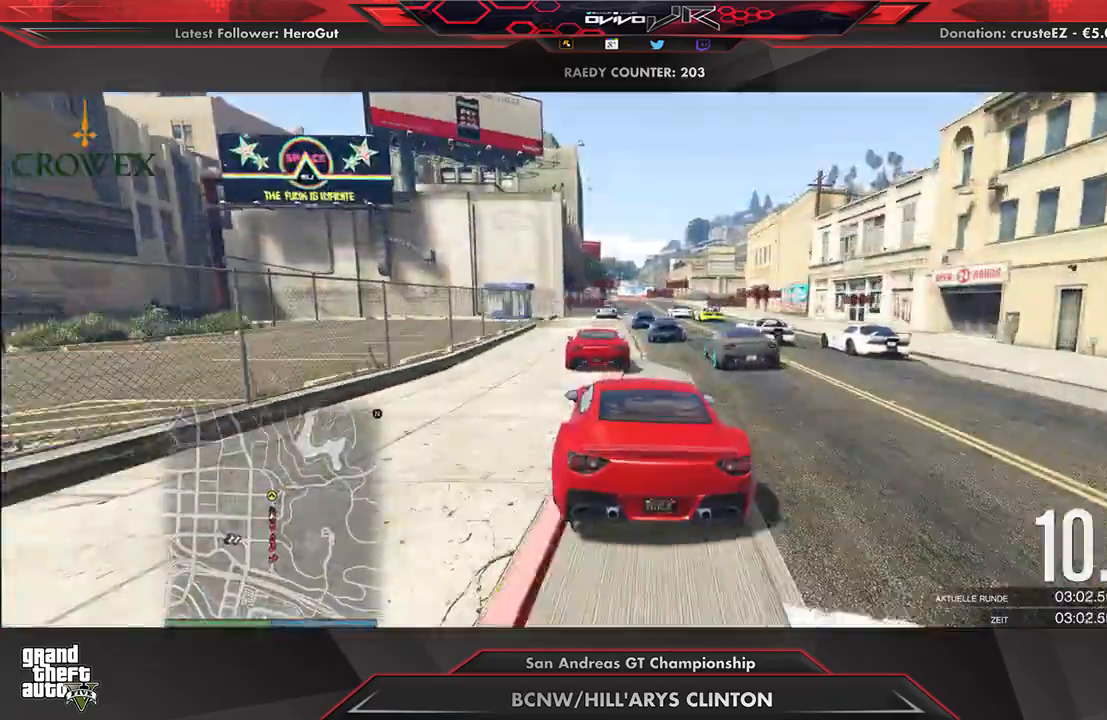
{"buttons": ["R2"], "left_stick": "center", "right_stick": "center", "events": [[42, "left_stick", "center"]]}
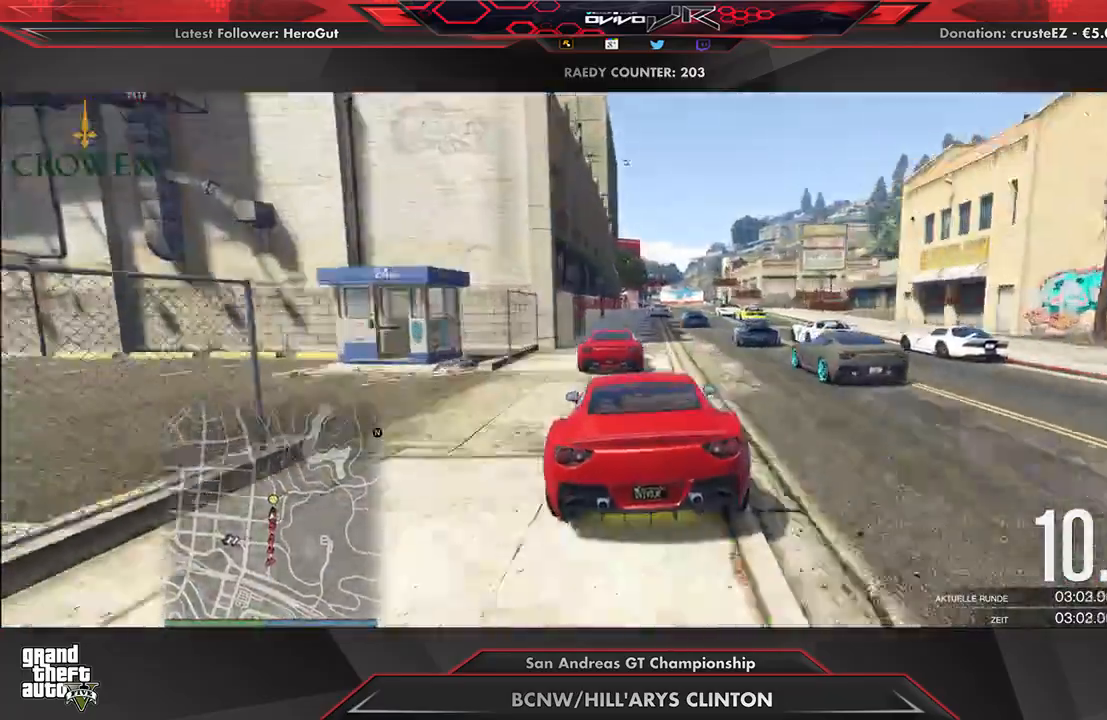
{"buttons": [], "left_stick": "center", "right_stick": "center", "events": [[125, "L2", "down"], [125, "R2", "up"], [229, "L2", "up"]]}
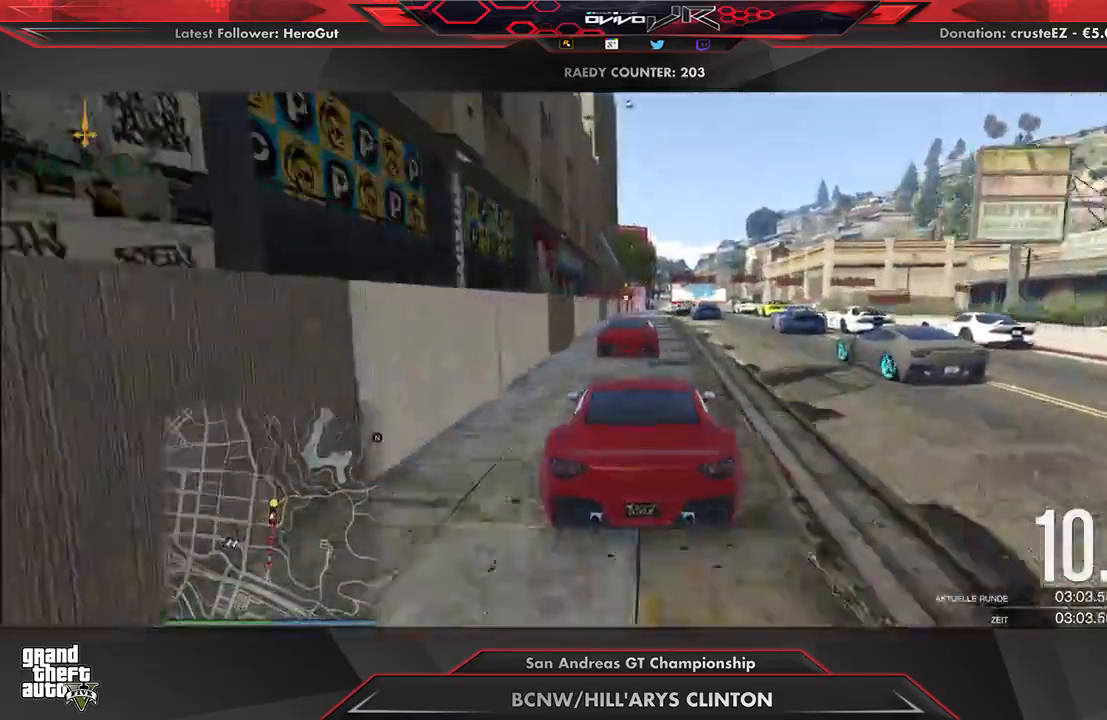
{"buttons": ["R2"], "left_stick": "center", "right_stick": "center", "events": [[125, "left_stick", "right"], [229, "left_stick", "center"], [333, "R2", "down"]]}
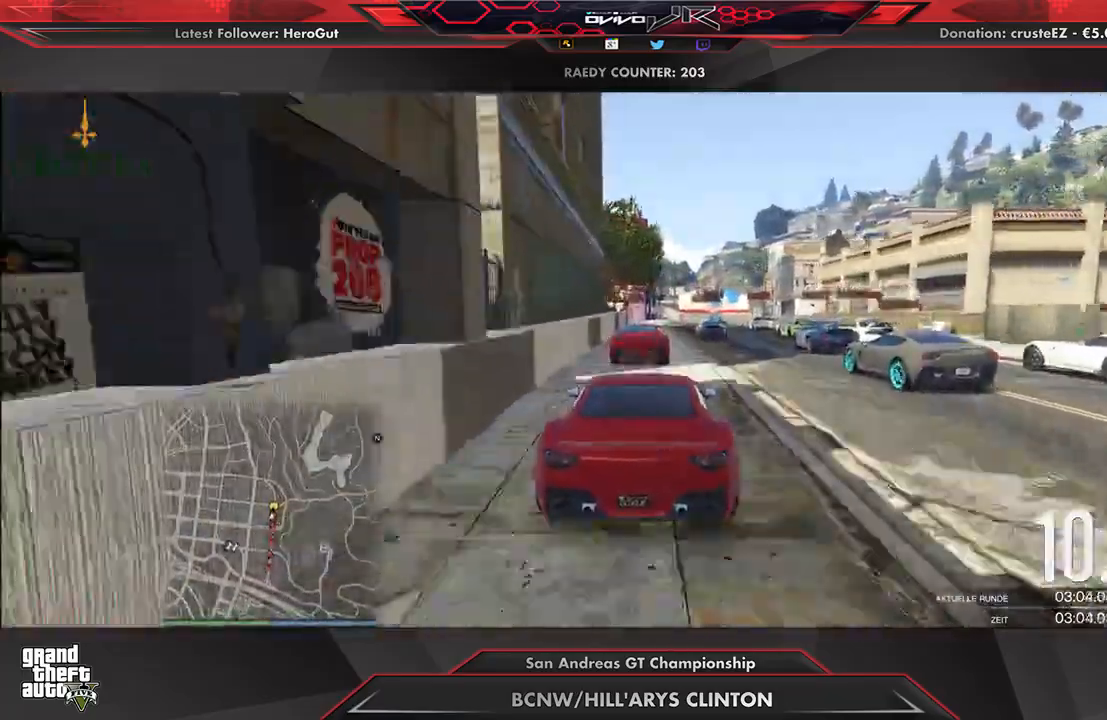
{"buttons": ["L2"], "left_stick": "center", "right_stick": "center", "events": [[62, "L2", "down"], [62, "left_stick", "right"], [83, "R2", "up"], [125, "left_stick", "center"], [188, "L2", "up"], [250, "L2", "down"]]}
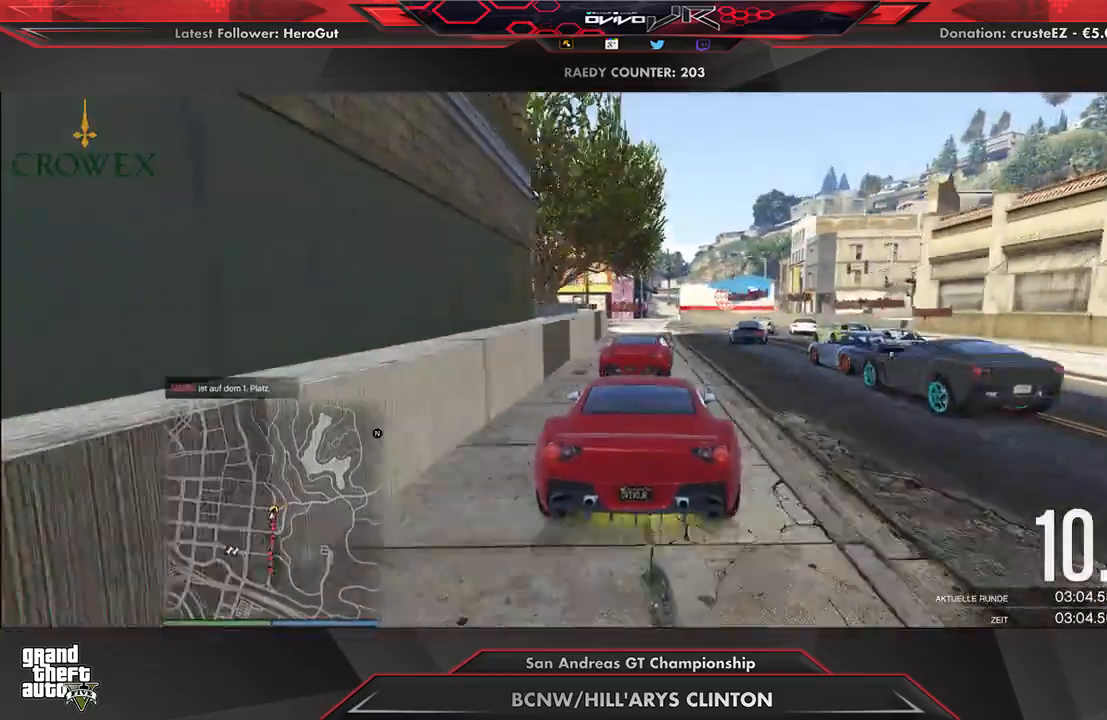
{"buttons": [], "left_stick": "center", "right_stick": "center", "events": [[42, "L2", "up"], [42, "left_stick", "right"], [125, "L2", "down"], [188, "left_stick", "center"], [312, "left_stick", "right"], [458, "L2", "up"], [458, "left_stick", "center"]]}
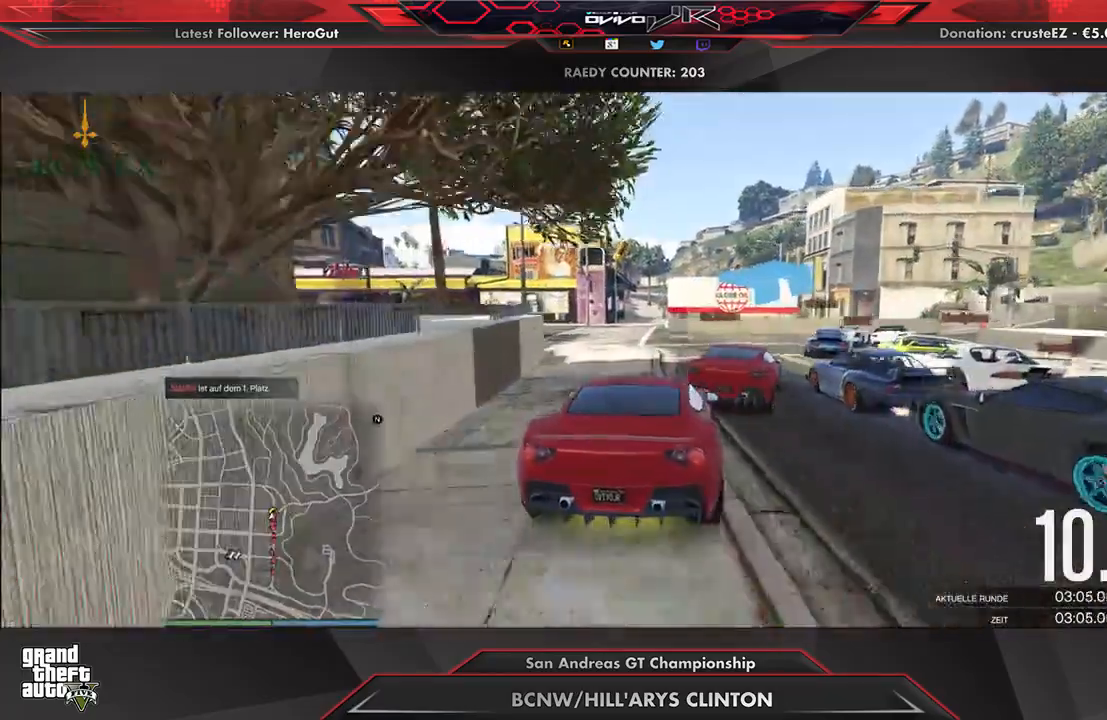
{"buttons": ["L2"], "left_stick": "right", "right_stick": "center", "events": [[42, "L2", "down"], [83, "left_stick", "right"], [188, "L2", "up"], [250, "L2", "down"]]}
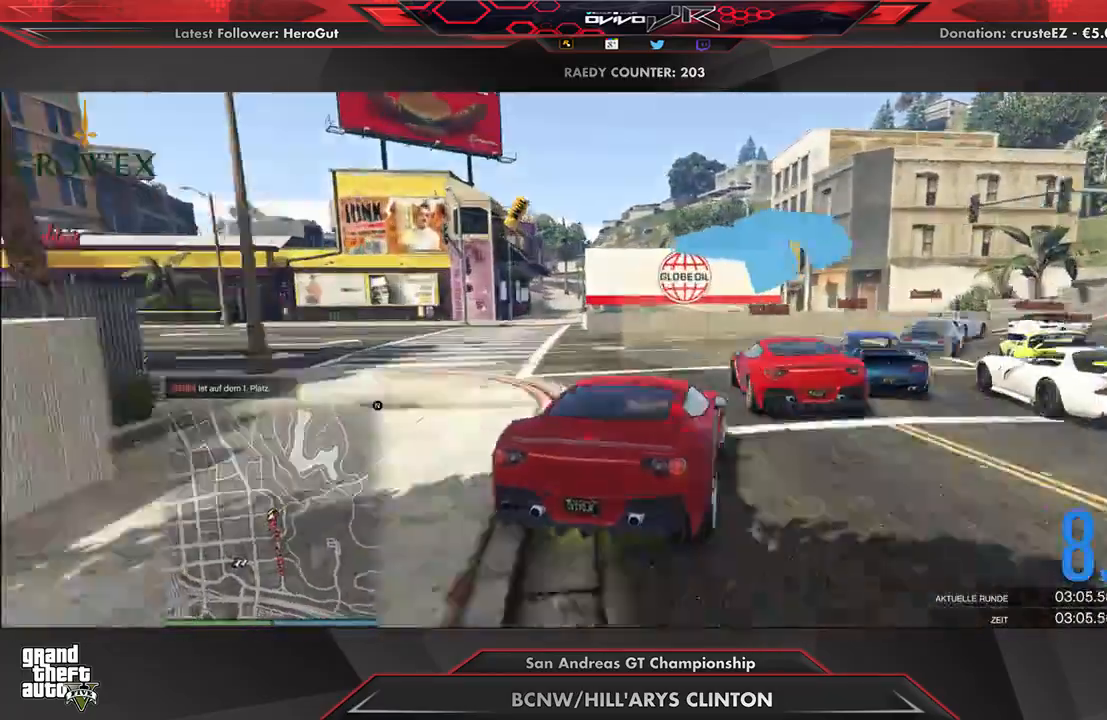
{"buttons": ["R2"], "left_stick": "right", "right_stick": "center", "events": [[333, "L2", "up"], [438, "R2", "down"], [438, "left_stick", "center"], [500, "left_stick", "right"]]}
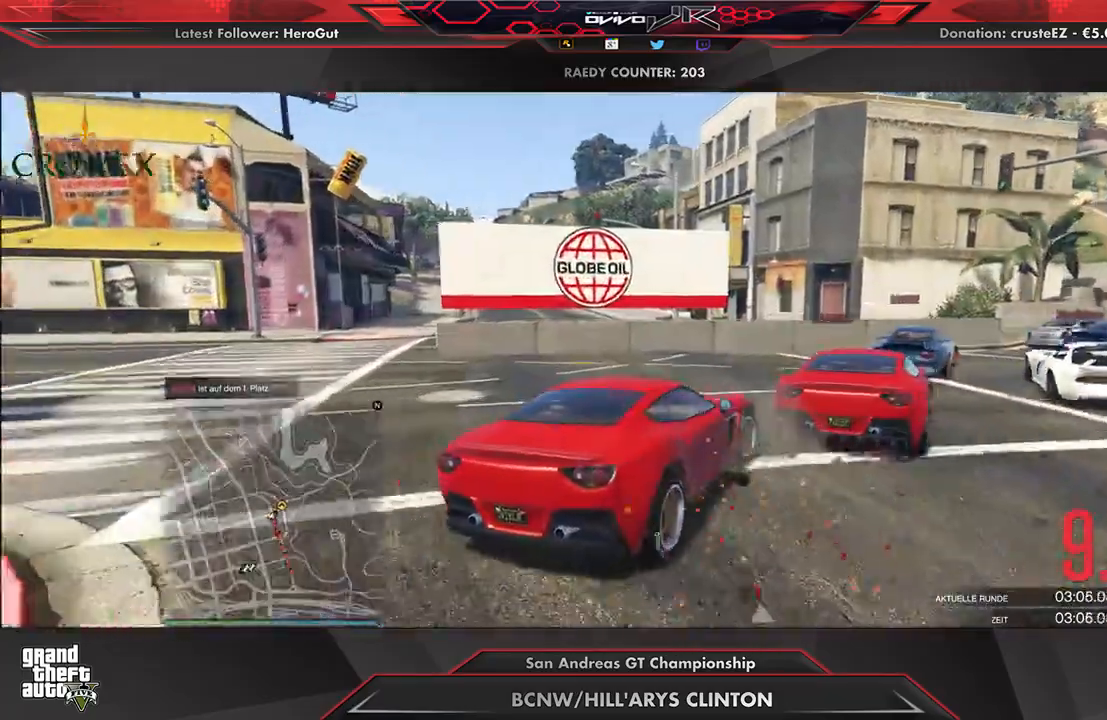
{"buttons": ["R2"], "left_stick": "right", "right_stick": "center", "events": [[62, "left_stick", "center"], [229, "left_stick", "right"], [375, "left_stick", "center"], [500, "left_stick", "right"]]}
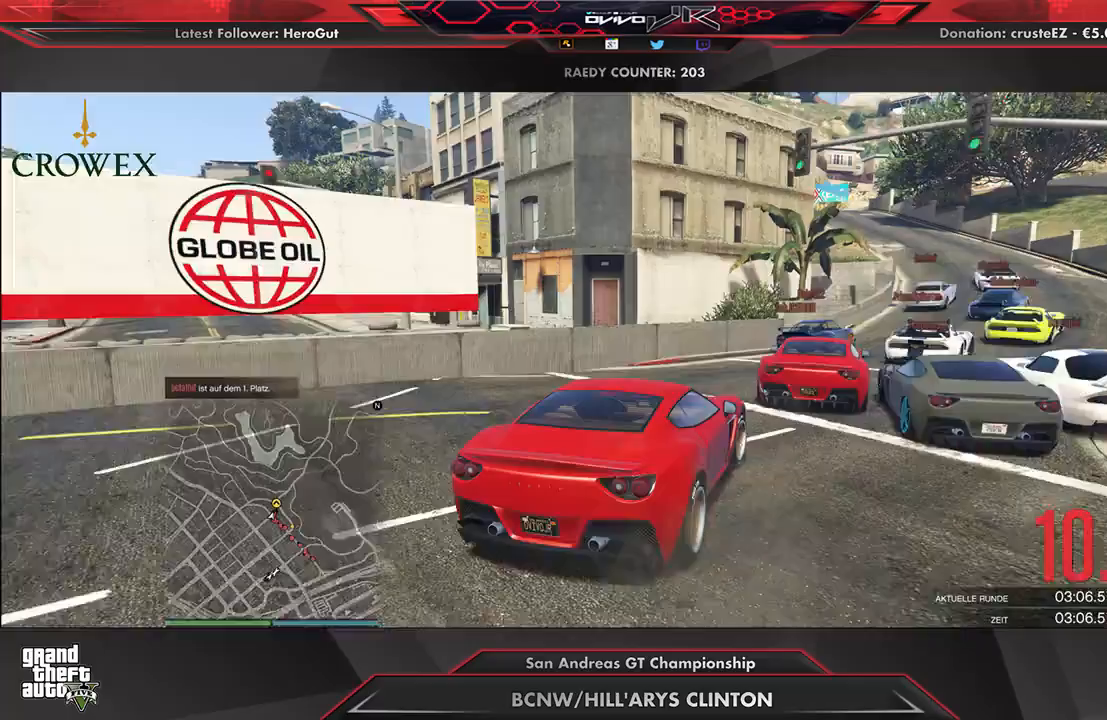
{"buttons": ["R2"], "left_stick": "right", "right_stick": "center", "events": [[125, "left_stick", "center"], [458, "left_stick", "right"]]}
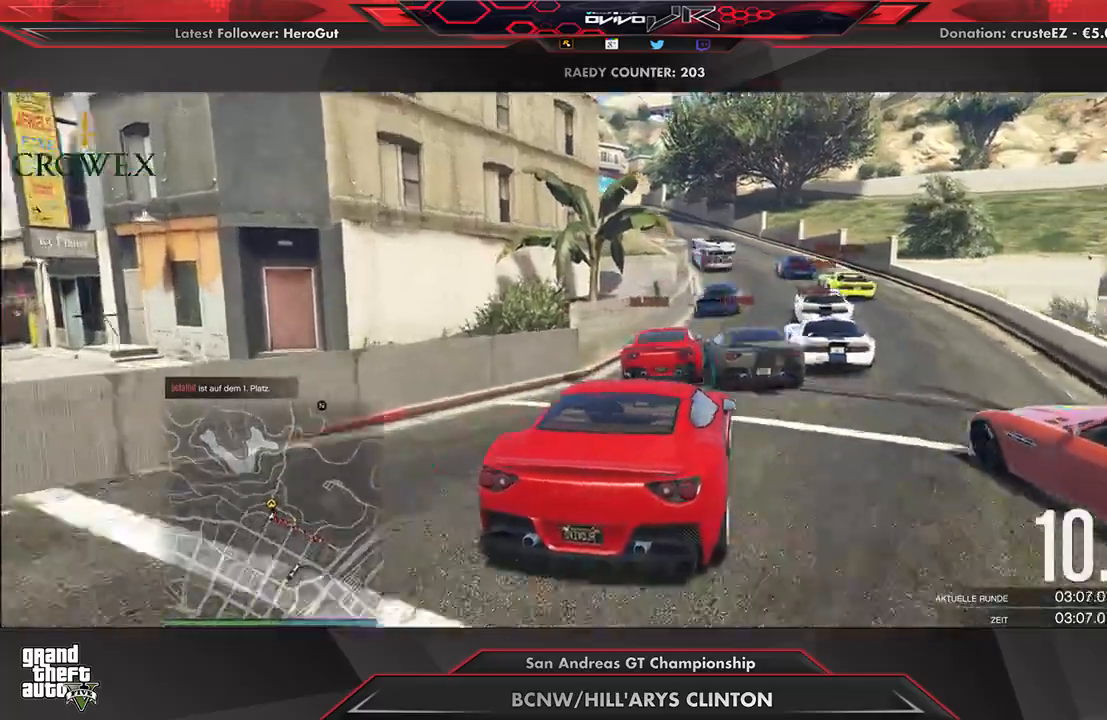
{"buttons": ["R2"], "left_stick": "center", "right_stick": "center", "events": [[21, "left_stick", "center"], [188, "left_stick", "right"], [250, "left_stick", "center"]]}
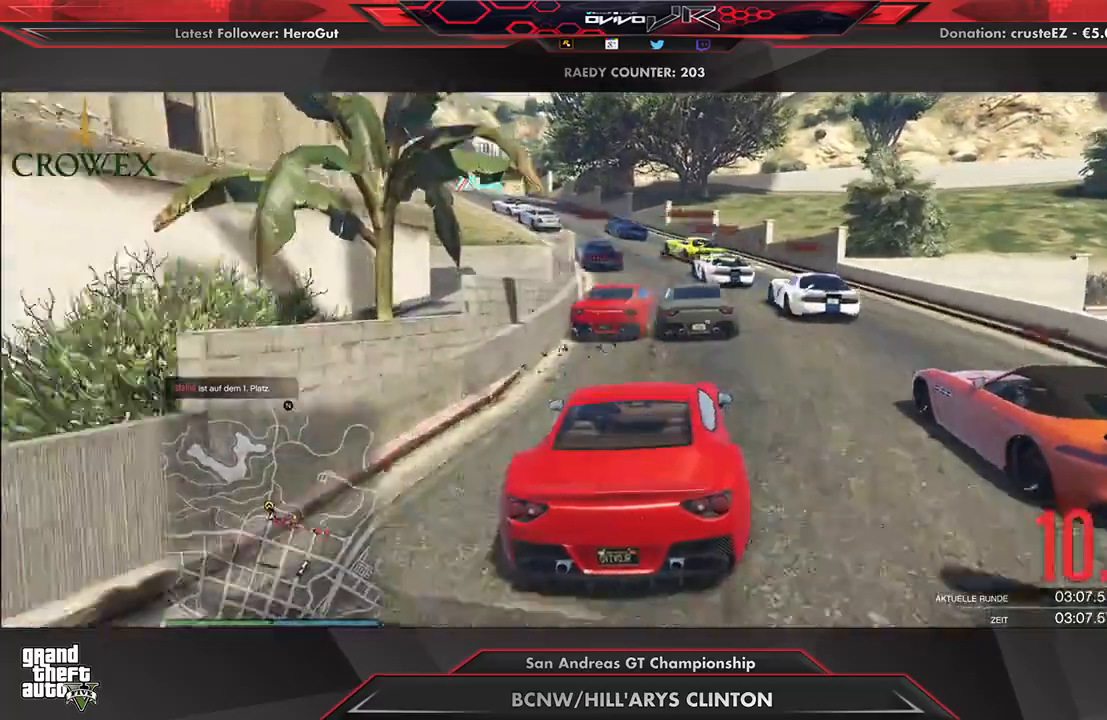
{"buttons": ["R2"], "left_stick": "down-left", "right_stick": "center", "events": [[188, "left_stick", "left"], [354, "left_stick", "center"], [458, "left_stick", "down-left"]]}
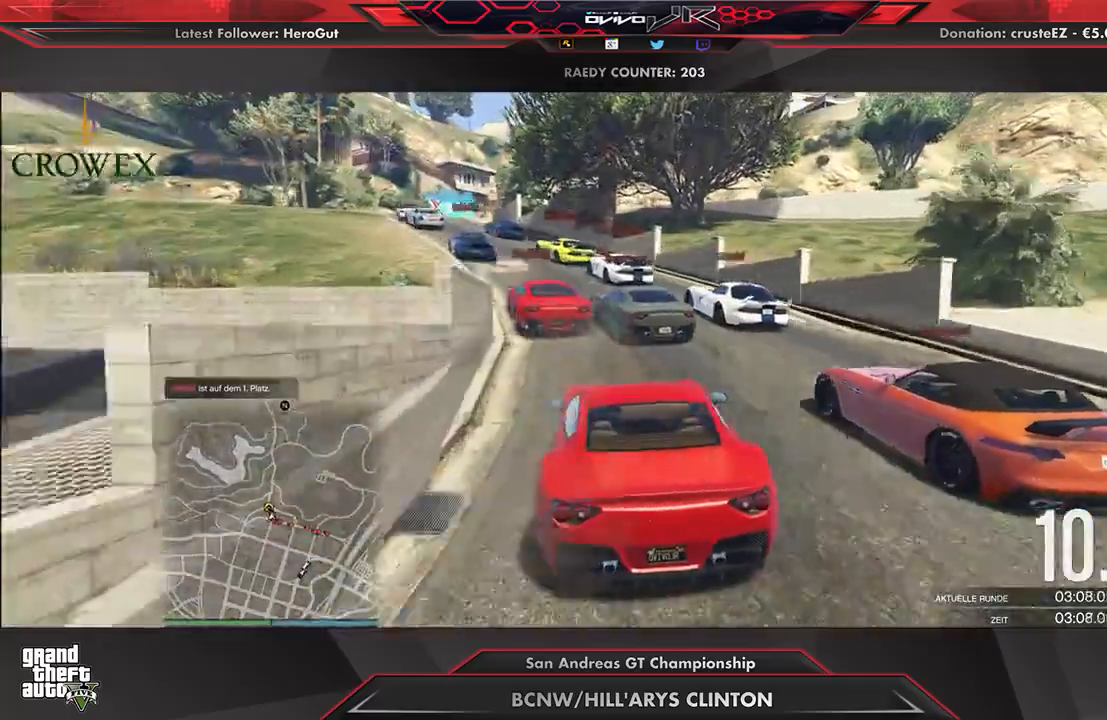
{"buttons": ["R2"], "left_stick": "center", "right_stick": "center", "events": [[83, "left_stick", "center"], [188, "left_stick", "down-left"], [271, "left_stick", "center"]]}
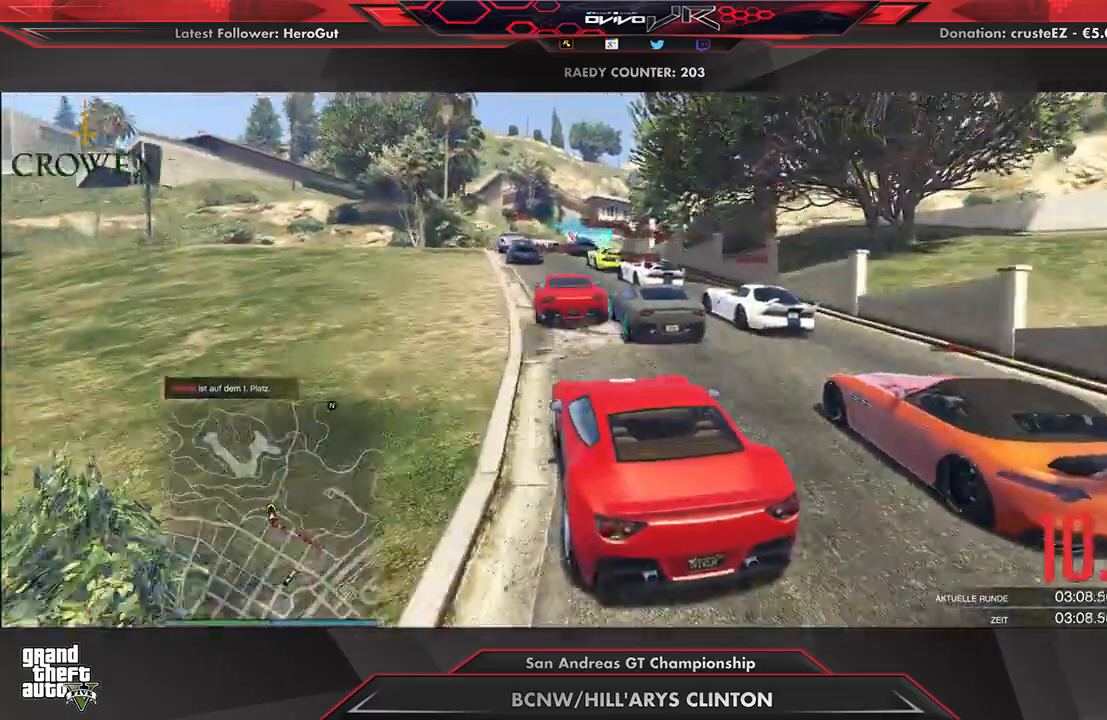
{"buttons": ["R2"], "left_stick": "left", "right_stick": "center", "events": [[208, "left_stick", "down-left"], [271, "left_stick", "center"], [500, "left_stick", "left"]]}
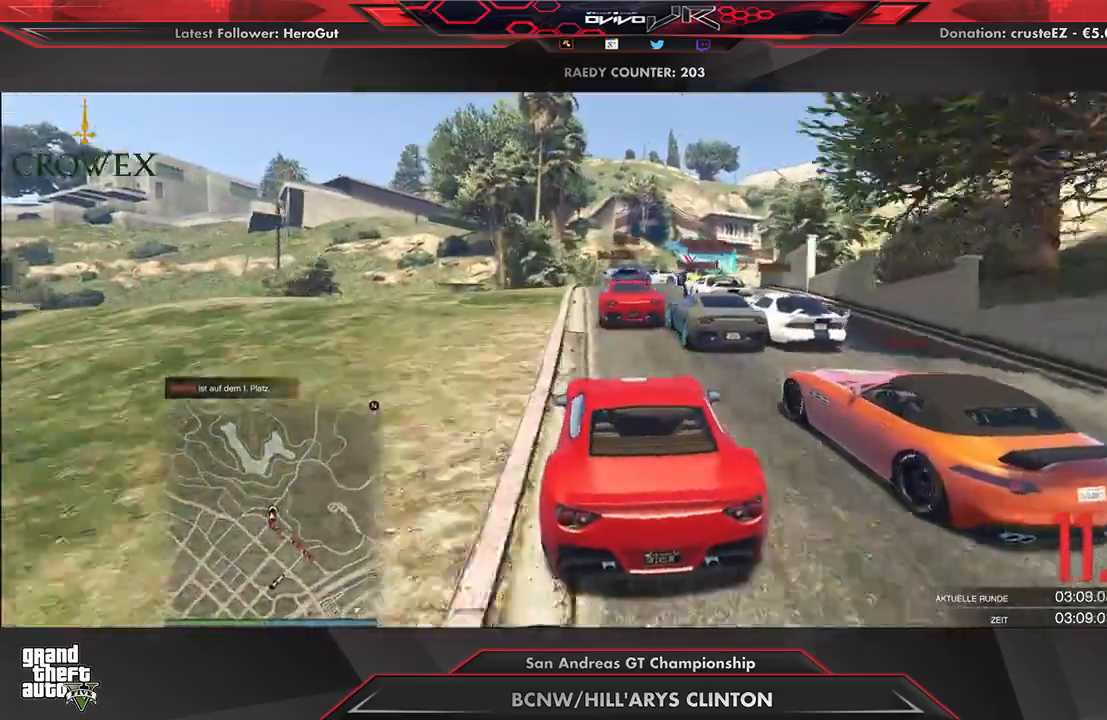
{"buttons": ["L2"], "left_stick": "center", "right_stick": "center", "events": [[42, "left_stick", "center"], [167, "R2", "up"], [208, "L2", "down"]]}
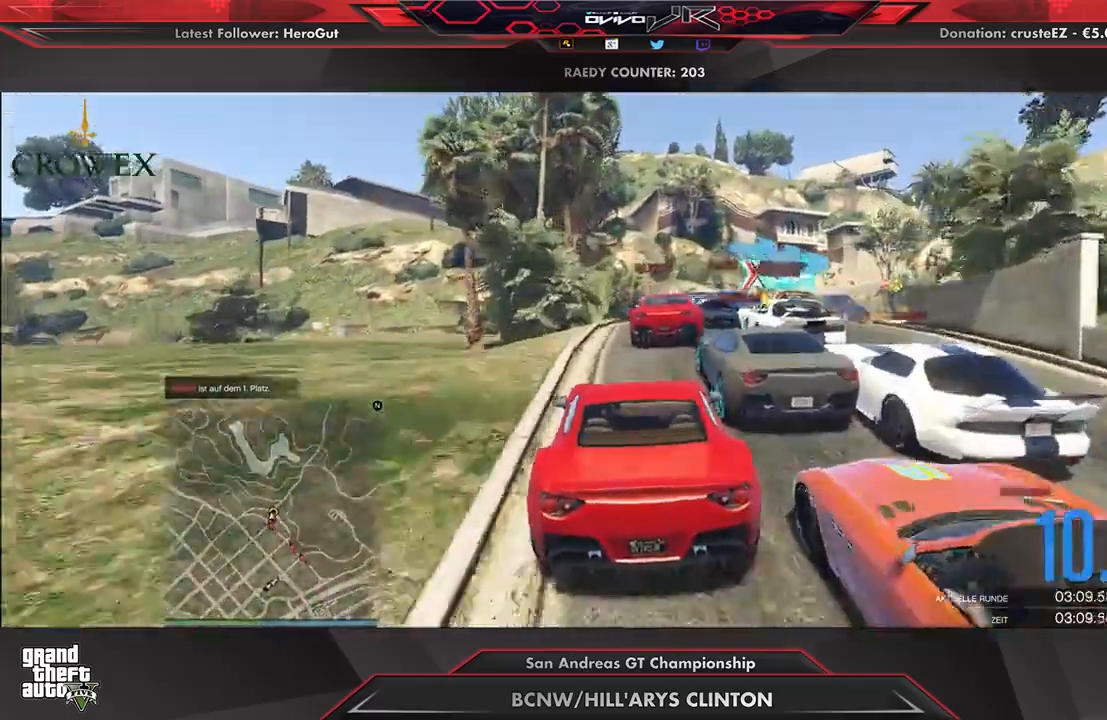
{"buttons": [], "left_stick": "right", "right_stick": "center", "events": [[167, "L2", "up"], [167, "left_stick", "right"], [229, "L2", "down"], [312, "left_stick", "center"], [333, "L2", "up"], [438, "L2", "down"], [438, "left_stick", "right"], [500, "L2", "up"]]}
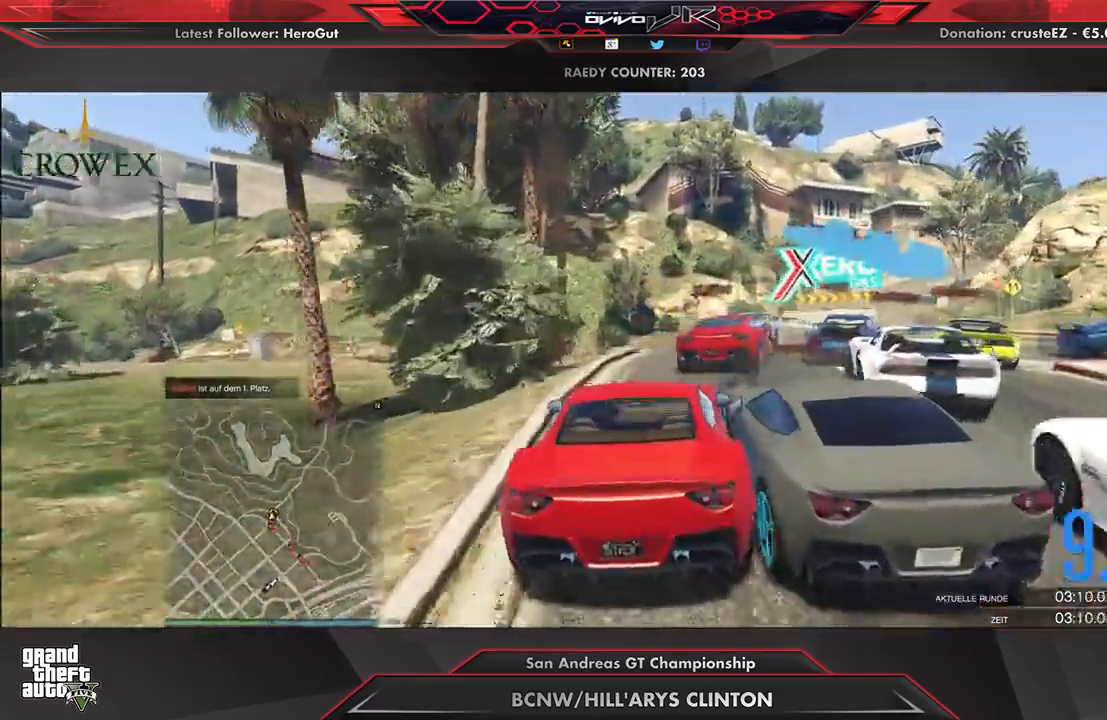
{"buttons": [], "left_stick": "right", "right_stick": "center", "events": [[83, "left_stick", "up-right"], [271, "R2", "down"], [458, "R2", "up"], [500, "left_stick", "right"]]}
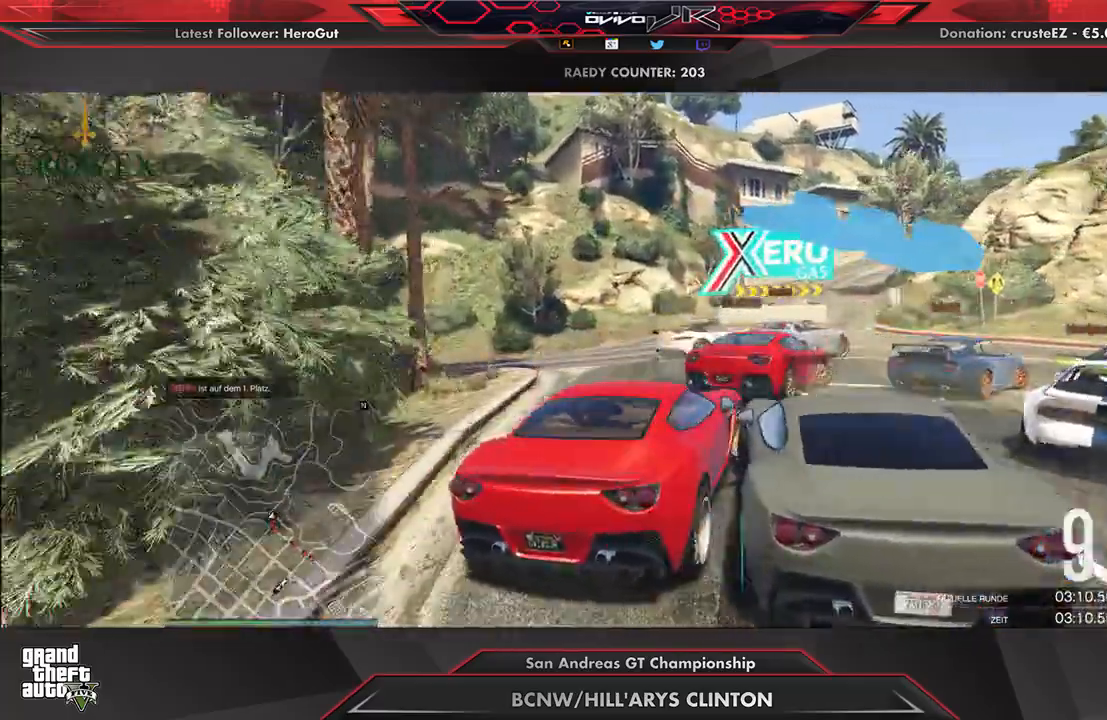
{"buttons": ["R2"], "left_stick": "center", "right_stick": "center", "events": [[62, "L2", "down"], [229, "L2", "up"], [333, "R2", "down"], [396, "left_stick", "center"]]}
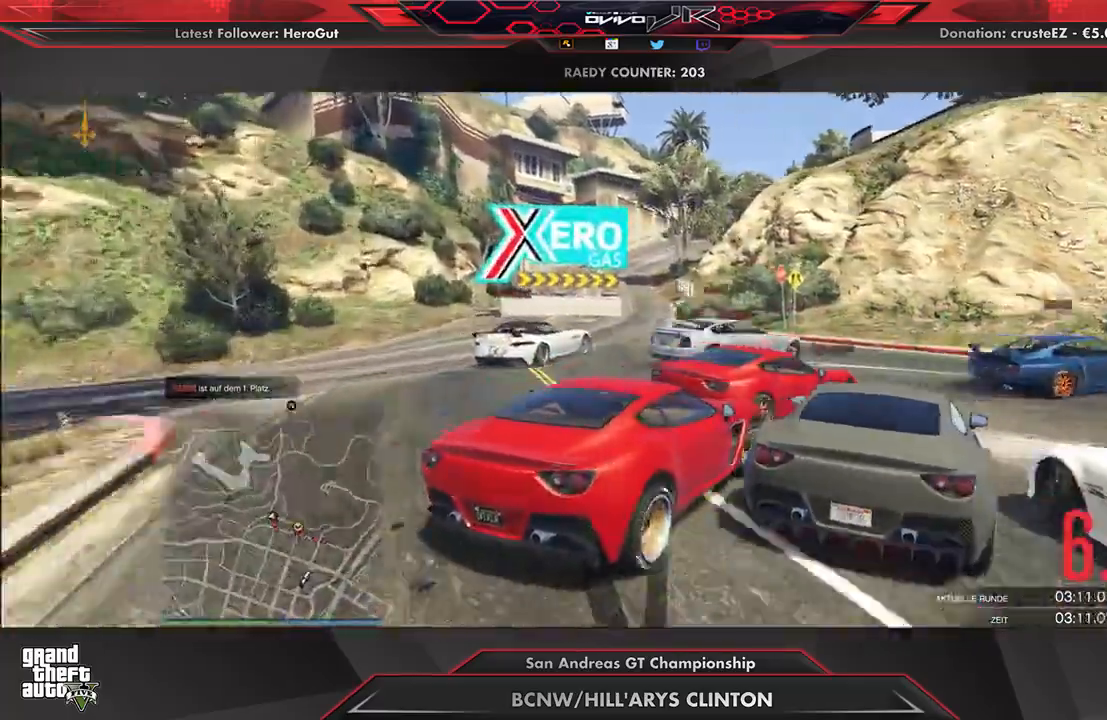
{"buttons": ["R2"], "left_stick": "right", "right_stick": "center", "events": [[21, "left_stick", "right"], [125, "left_stick", "center"], [188, "R2", "up"], [188, "left_stick", "right"], [229, "R2", "down"], [354, "R2", "up"], [375, "left_stick", "center"], [458, "left_stick", "right"], [479, "R2", "down"]]}
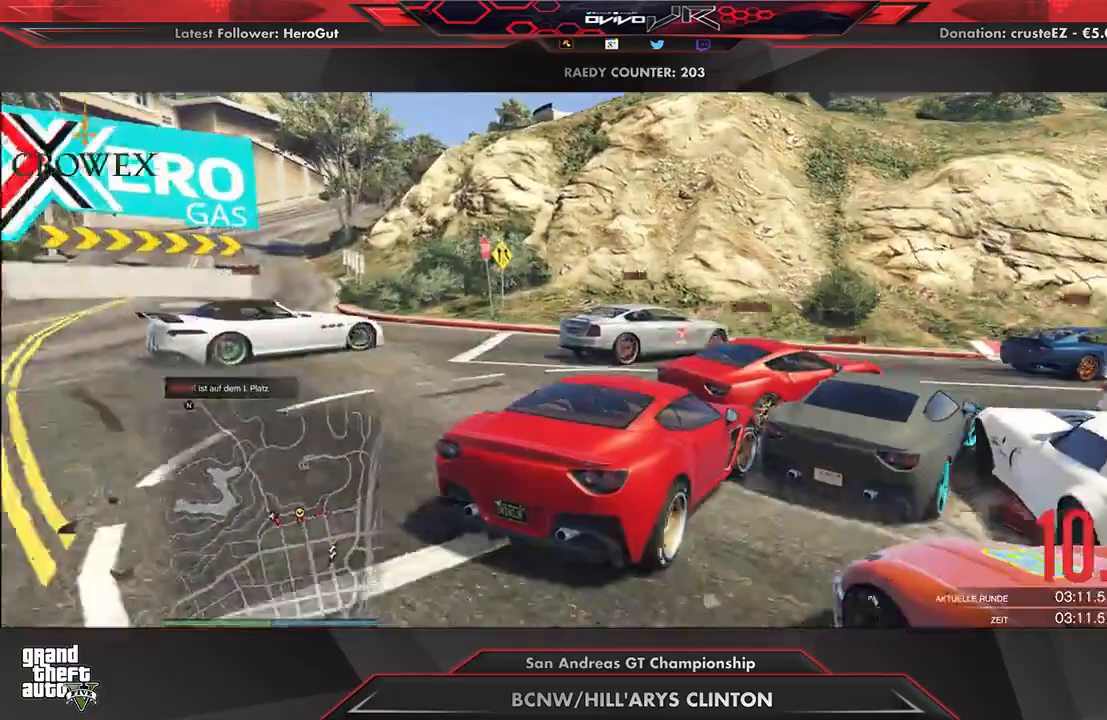
{"buttons": ["R2"], "left_stick": "right", "right_stick": "center", "events": [[146, "left_stick", "center"], [354, "left_stick", "right"]]}
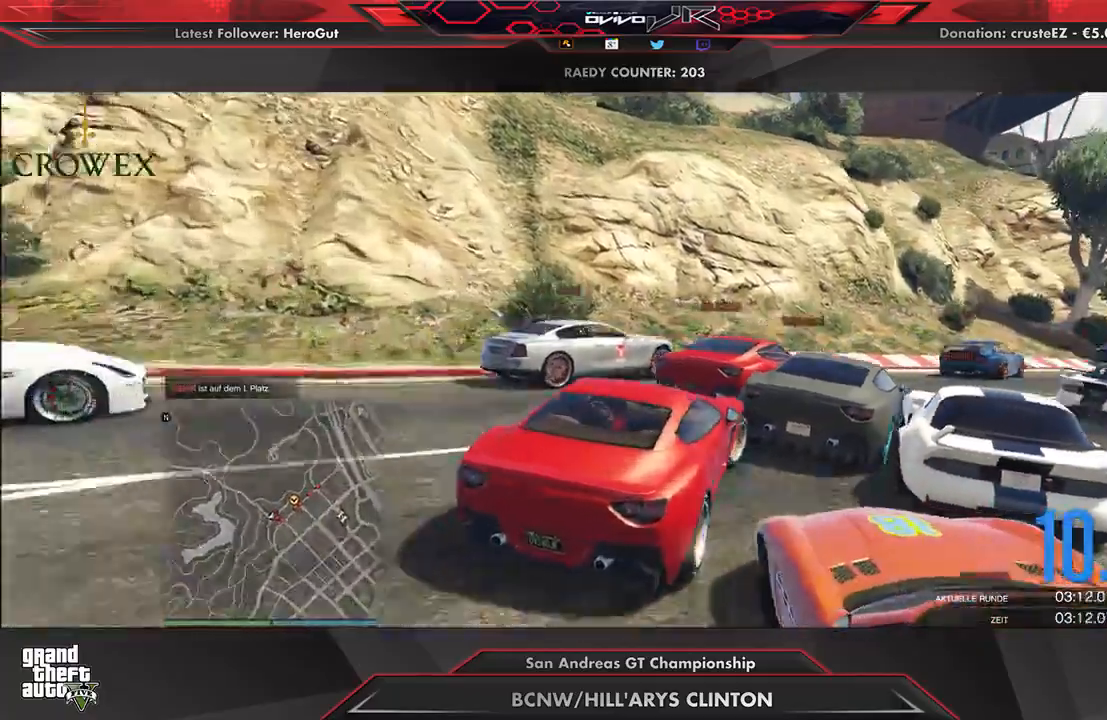
{"buttons": ["R2"], "left_stick": "right", "right_stick": "center", "events": [[83, "R2", "up"], [104, "R2", "down"], [312, "left_stick", "center"], [500, "left_stick", "right"]]}
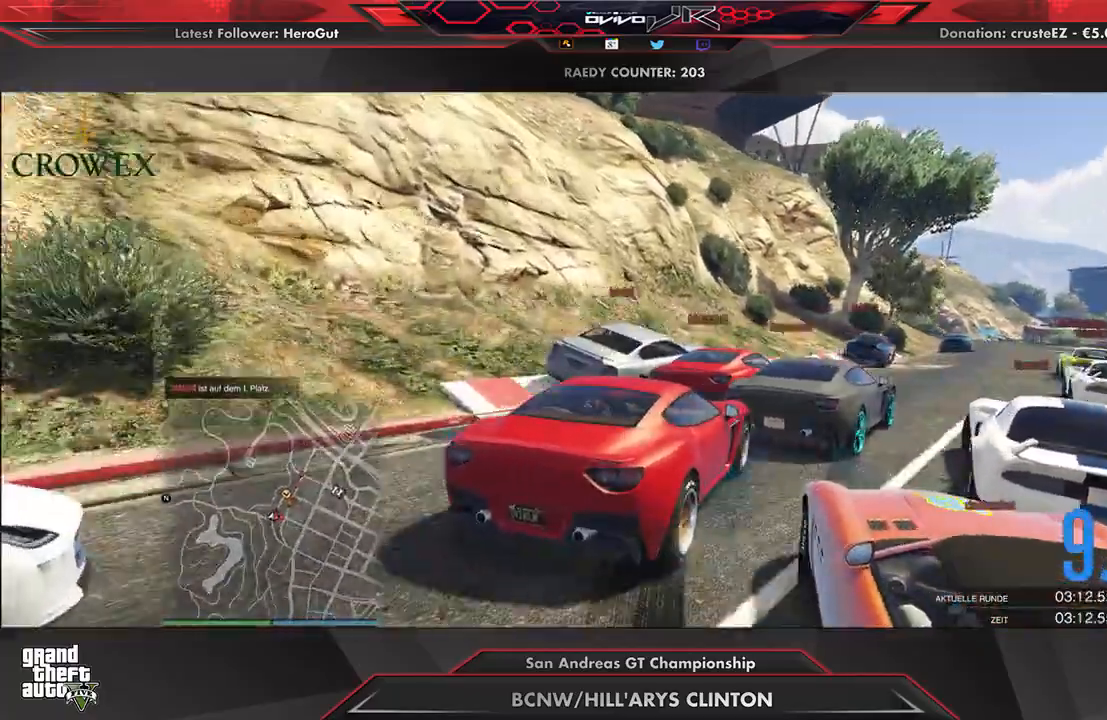
{"buttons": ["R2"], "left_stick": "center", "right_stick": "center", "events": [[167, "left_stick", "center"]]}
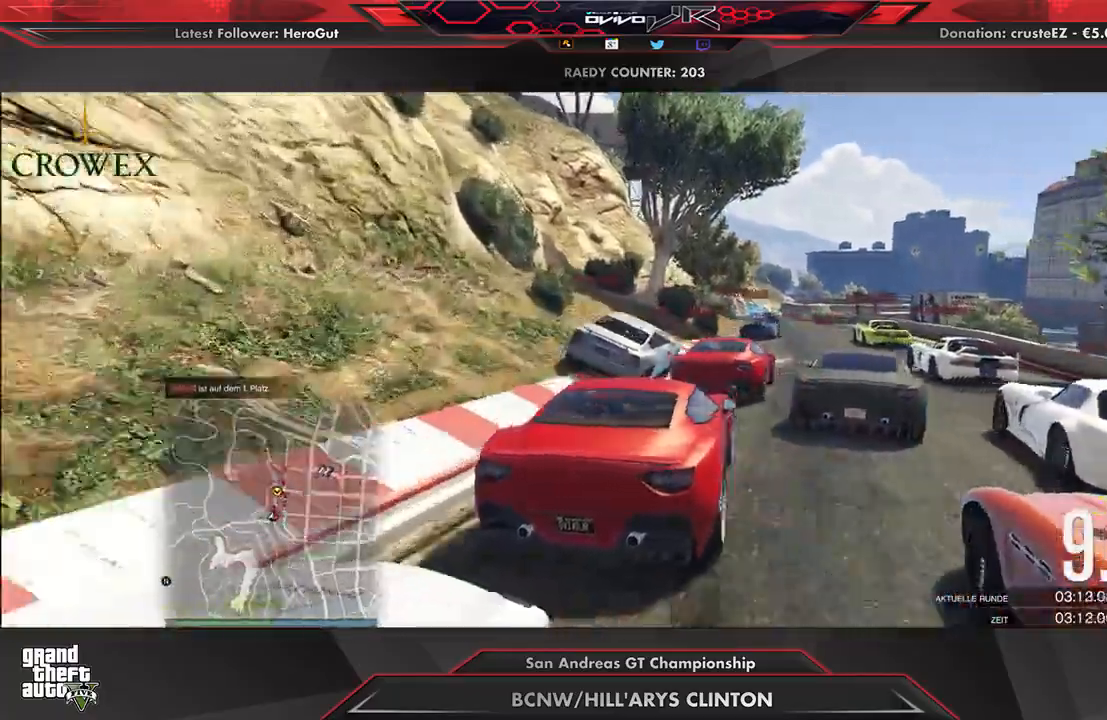
{"buttons": ["R2"], "left_stick": "center", "right_stick": "center", "events": [[62, "left_stick", "right"], [125, "left_stick", "center"]]}
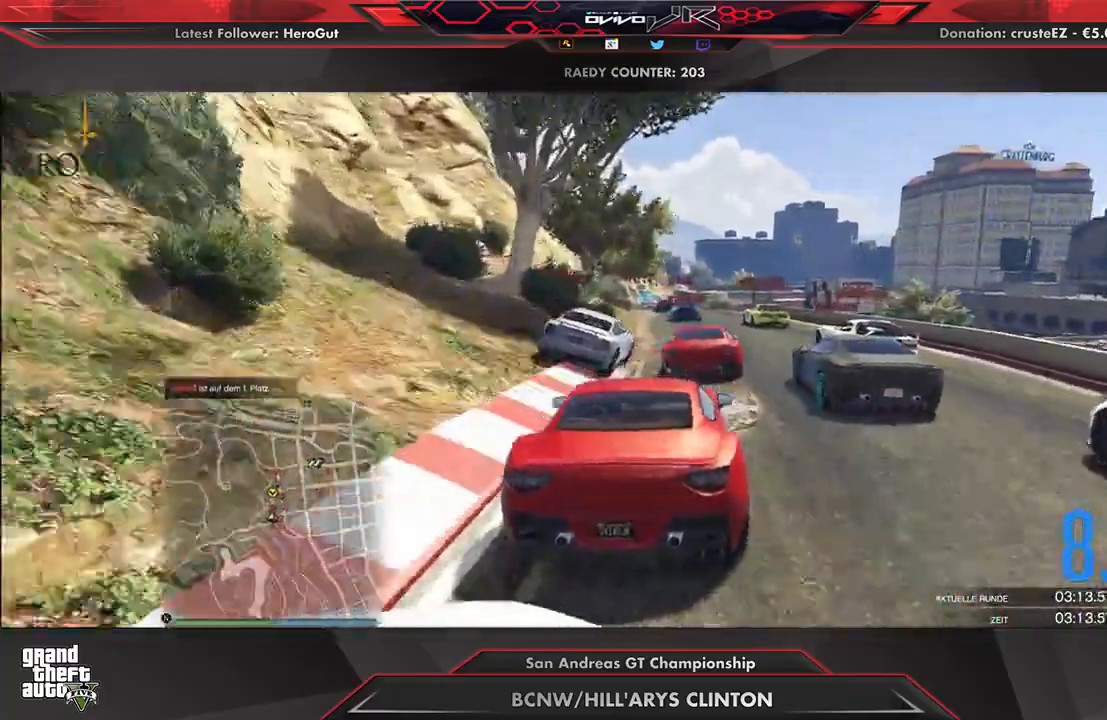
{"buttons": ["R2"], "left_stick": "center", "right_stick": "center", "events": []}
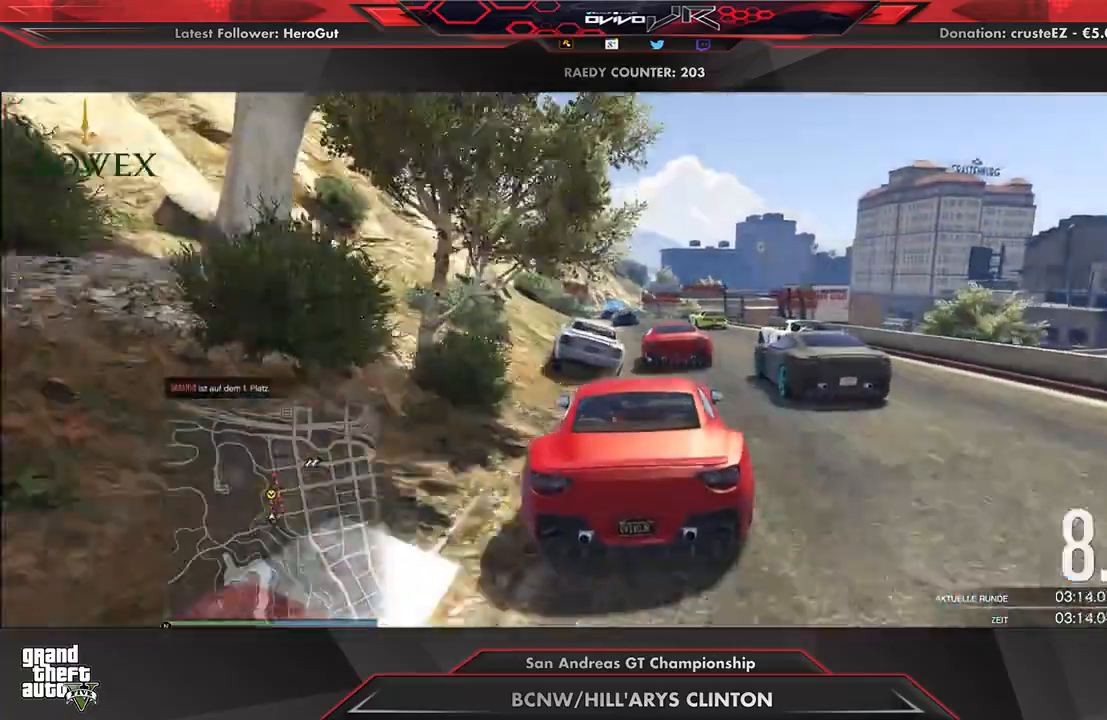
{"buttons": ["R2"], "left_stick": "center", "right_stick": "center", "events": [[83, "left_stick", "left"], [188, "left_stick", "center"], [396, "left_stick", "left"], [500, "left_stick", "center"]]}
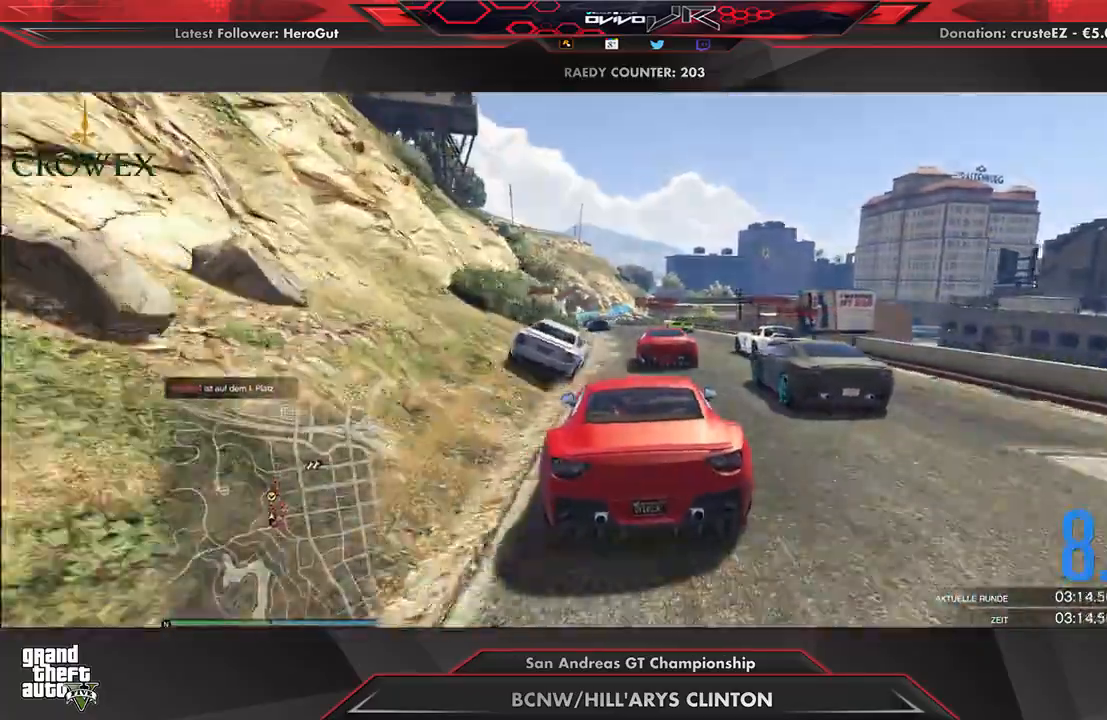
{"buttons": ["R2"], "left_stick": "center", "right_stick": "center", "events": []}
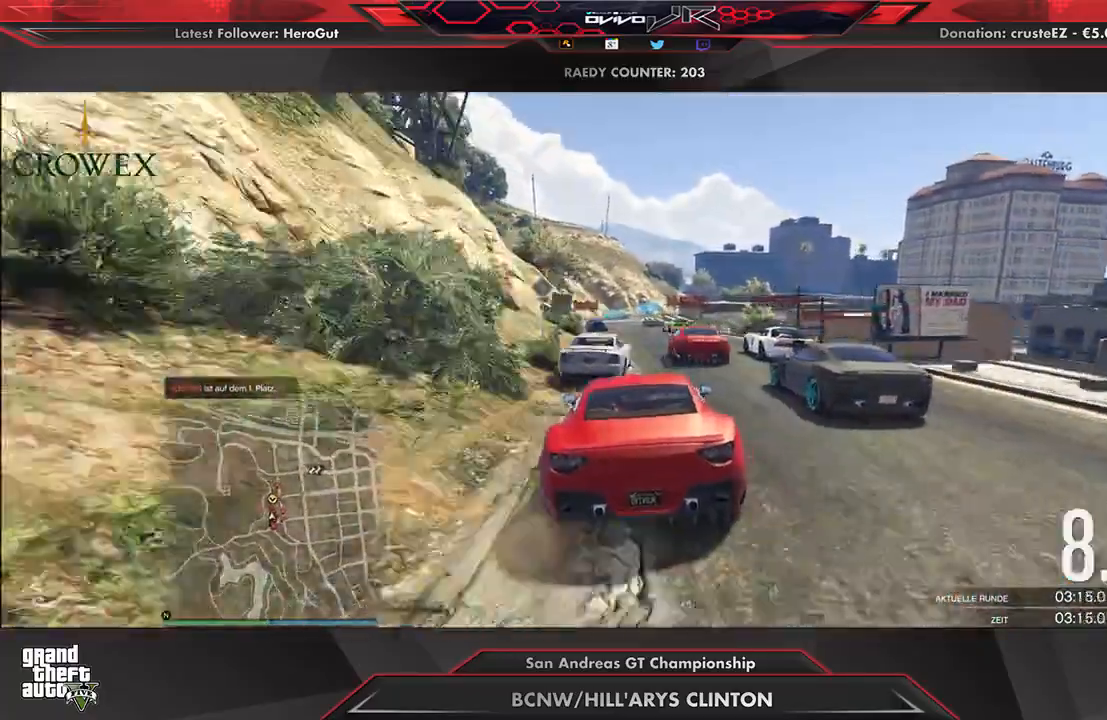
{"buttons": ["R2"], "left_stick": "center", "right_stick": "center", "events": [[104, "left_stick", "left"], [188, "left_stick", "center"], [417, "left_stick", "down-left"], [500, "left_stick", "center"]]}
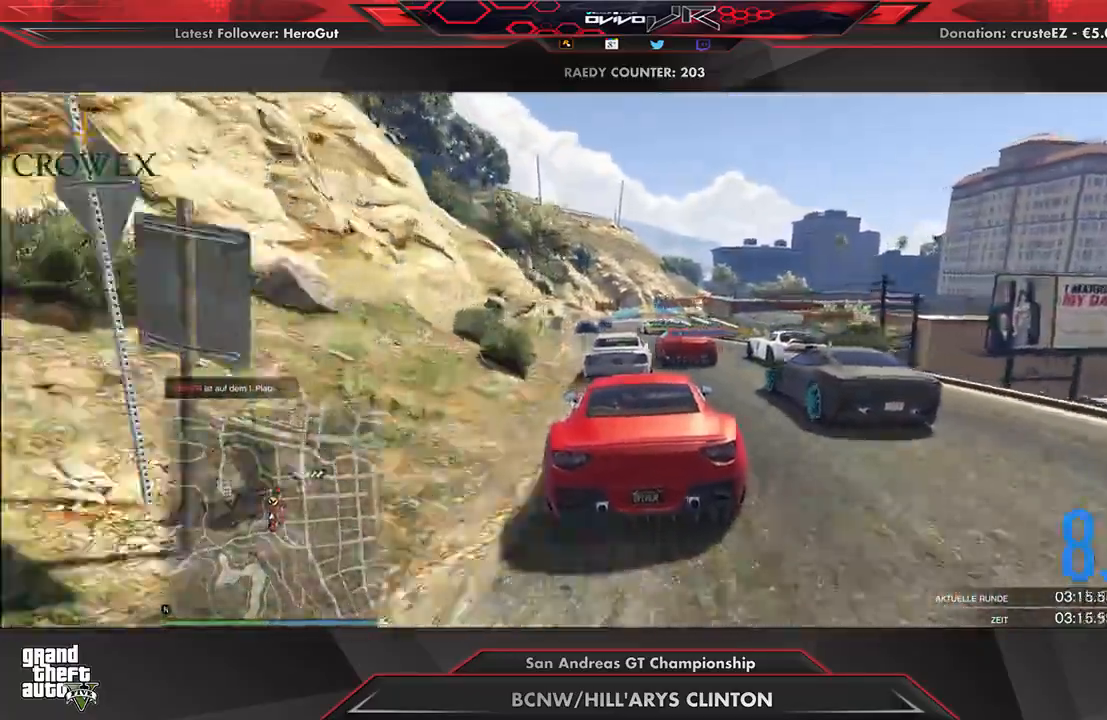
{"buttons": ["R2"], "left_stick": "center", "right_stick": "center", "events": [[250, "left_stick", "down-left"], [312, "left_stick", "center"]]}
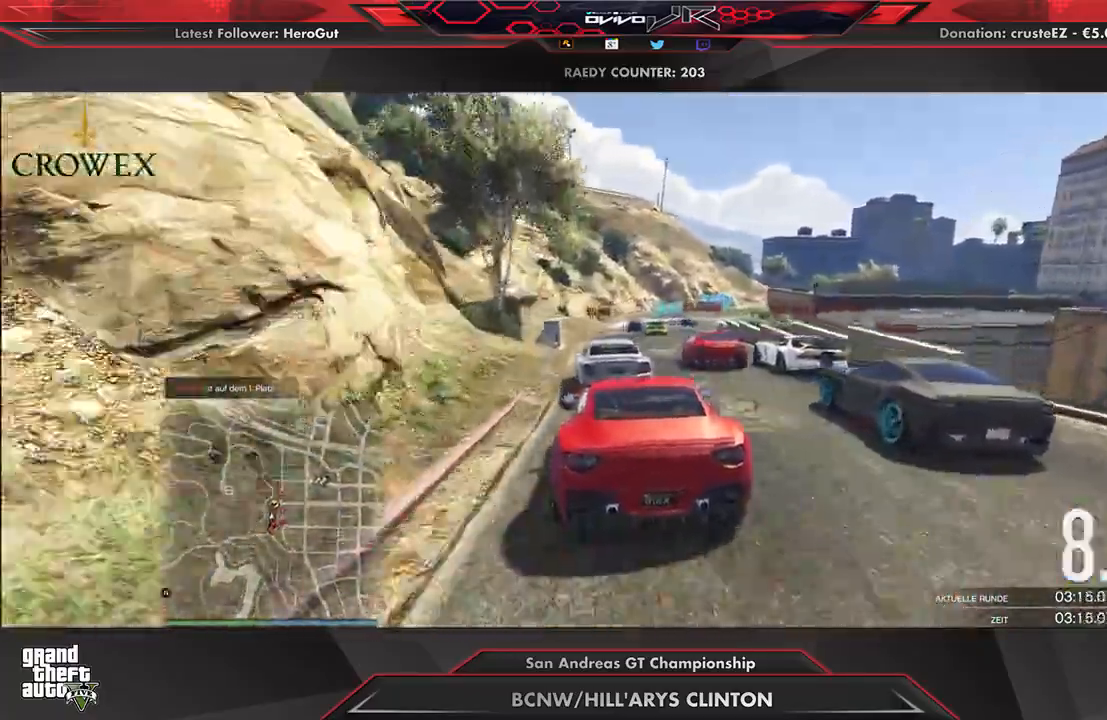
{"buttons": ["R2"], "left_stick": "center", "right_stick": "center", "events": [[292, "L2", "down"], [292, "R2", "up"], [375, "left_stick", "right"], [396, "L2", "up"], [438, "left_stick", "center"], [500, "R2", "down"]]}